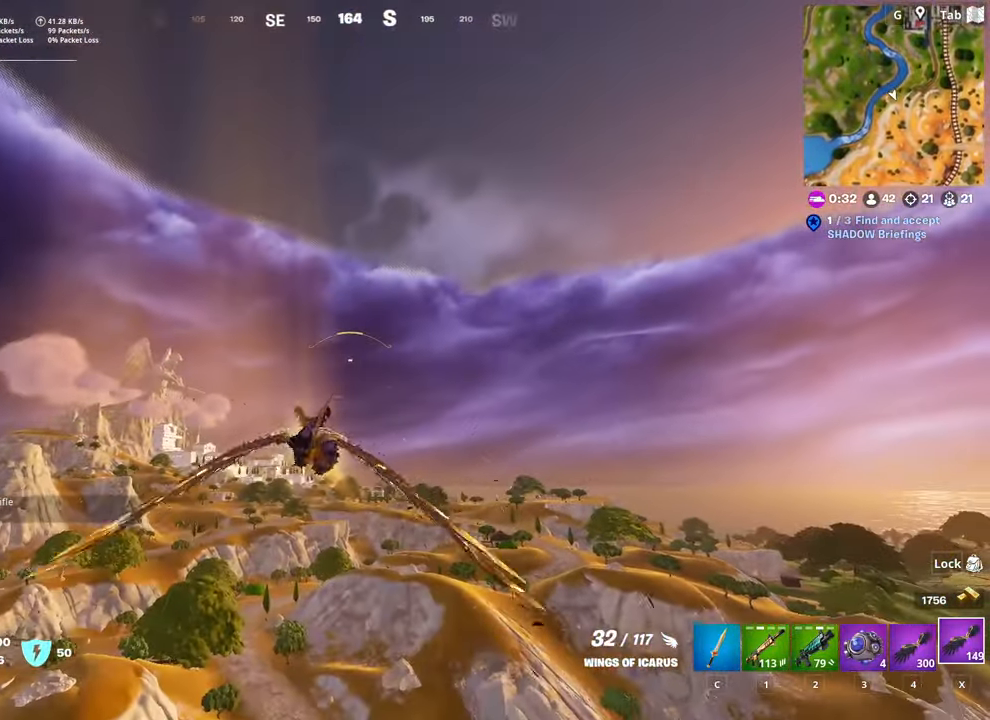
Gameplay with keyboard and mouse; each line is a JSON object with the keys and mouse buttons held at the frame after it. "events" lists presses ("down") and releases ("up") of "1", "2", "3", "4", "5", "a", "alt", "c", "caps_lock", "ctrl", "d", "e", "f", "g", "q", "r", "s", "shift", "space", "t", "tab", "v", "w", "x", "z", "mouse_left", "mouse_wheel" and "mouse_right" between this image and that frame as [ms after this image, input, new state], when the widget could be followed in between. "mouse_left", "mouse_wheel", "mouse_right" = the "left", "wheel", "right" buttons of the "mouse" list. No other keys are recorded. "wheel" means that the mouse wheel is clicked or scrolled. "mouse_move" is the direction in which the mouse moves at that frame (one of eight, or "still"), when it could be read.
{"keys": ["shift", "w"], "mouse": [], "mouse_move": "still", "events": []}
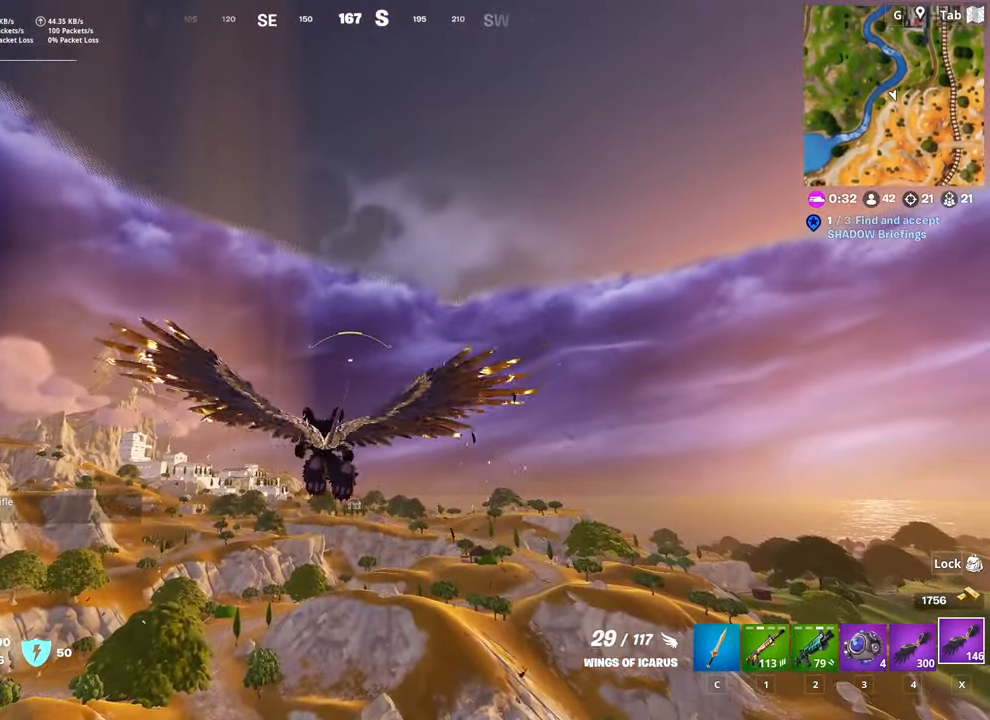
{"keys": ["shift", "w"], "mouse": [], "mouse_move": "still", "events": []}
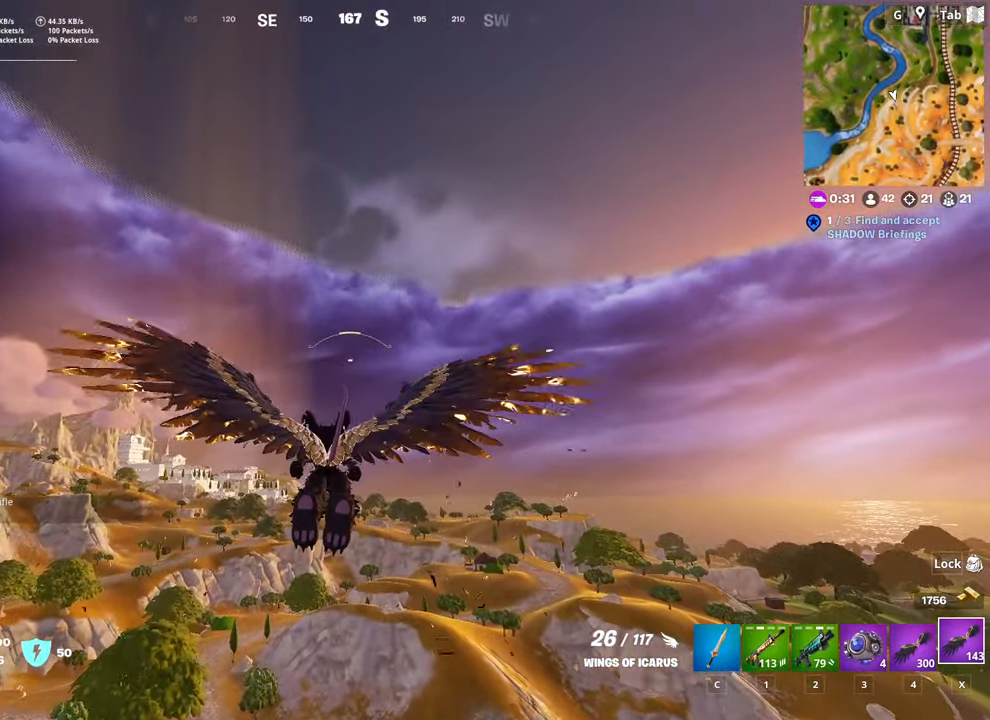
{"keys": ["shift", "w"], "mouse": [], "mouse_move": "still", "events": []}
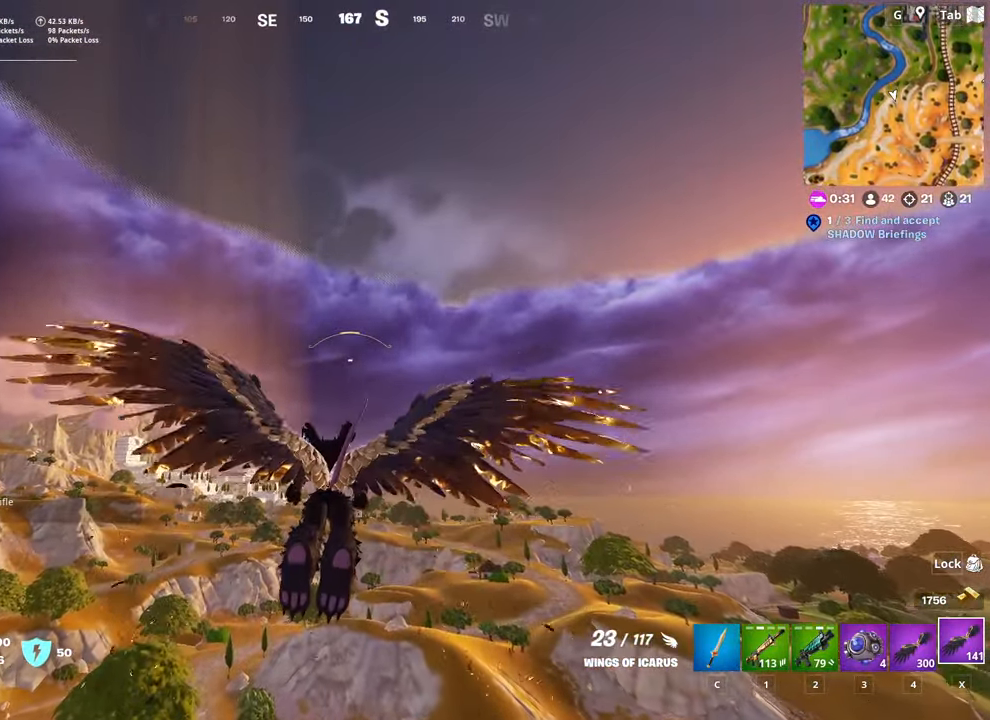
{"keys": ["shift", "w"], "mouse": [], "mouse_move": "still", "events": []}
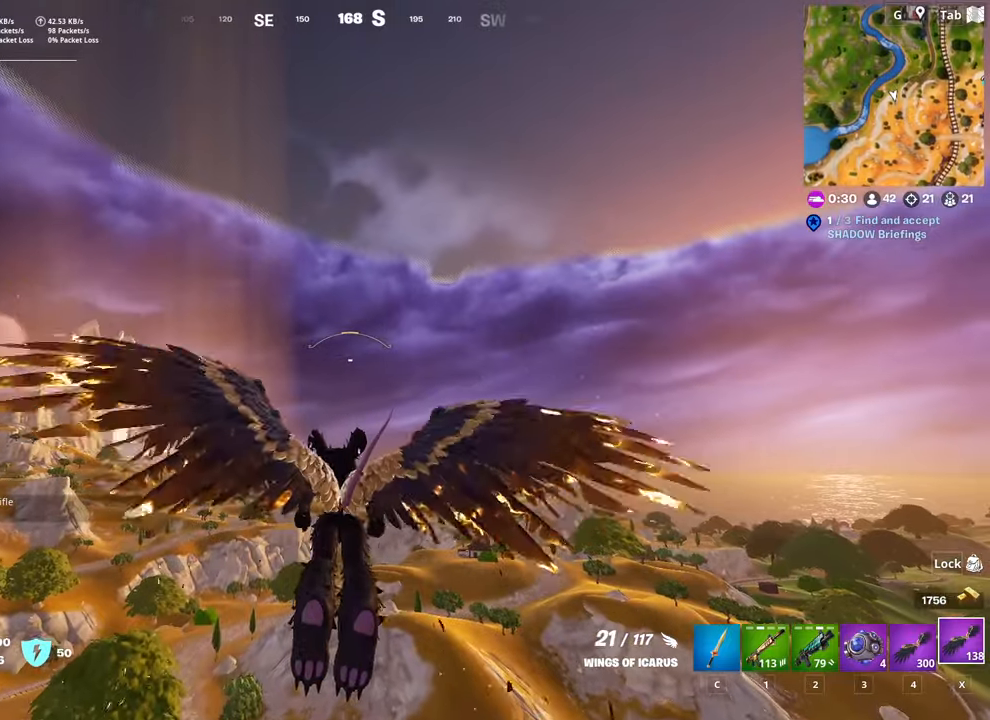
{"keys": ["shift", "w"], "mouse": [], "mouse_move": "still", "events": []}
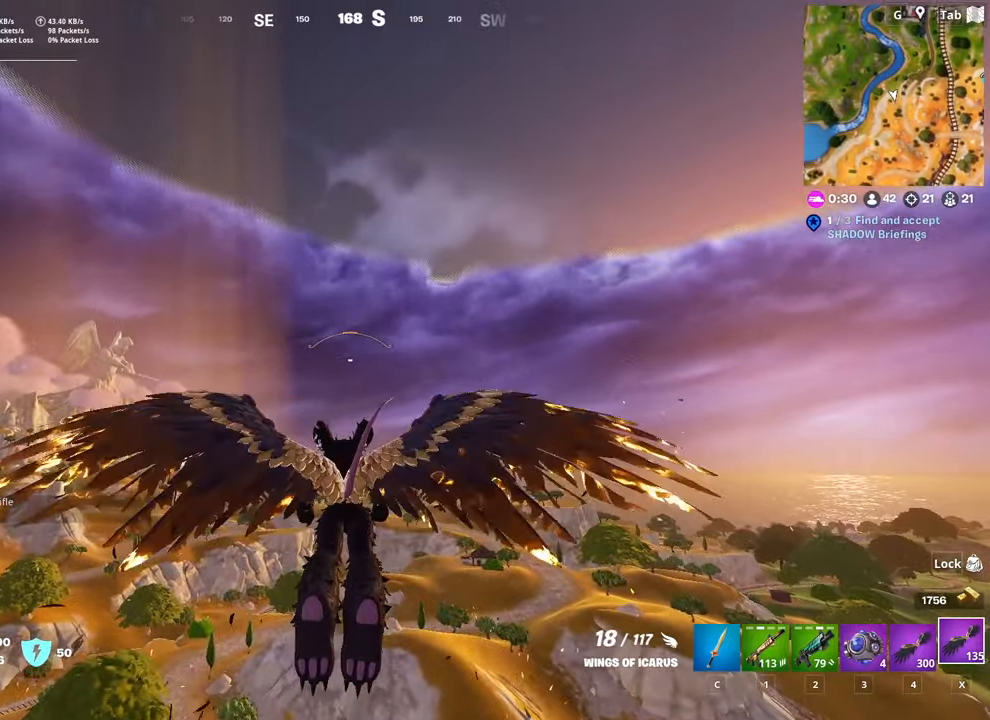
{"keys": ["shift", "w"], "mouse": [], "mouse_move": "still", "events": []}
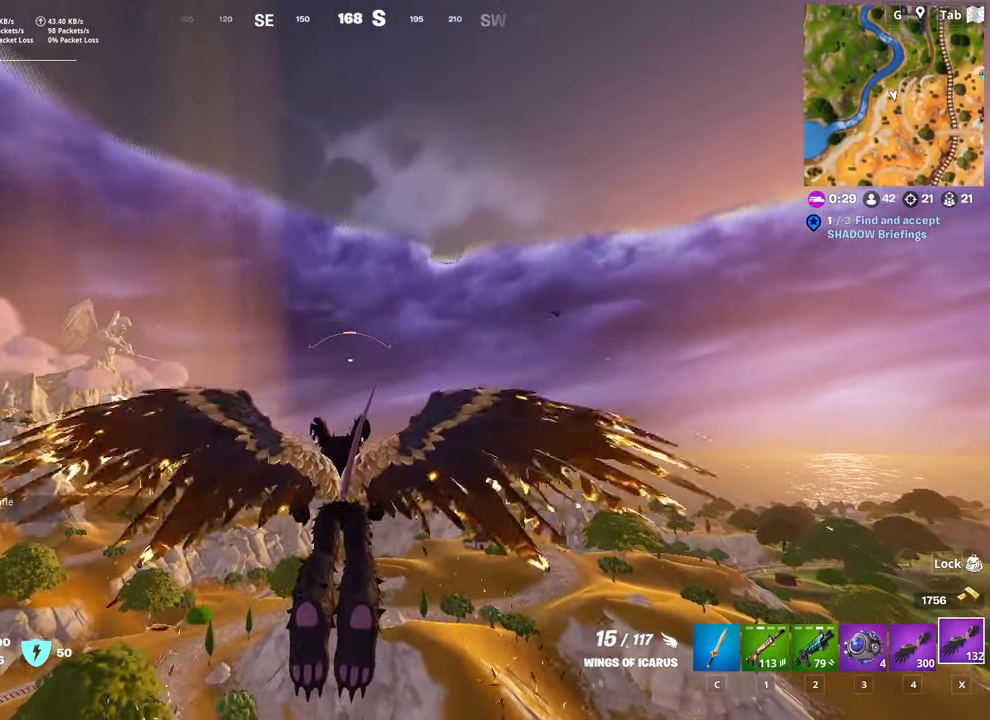
{"keys": ["shift", "w"], "mouse": [], "mouse_move": "still", "events": []}
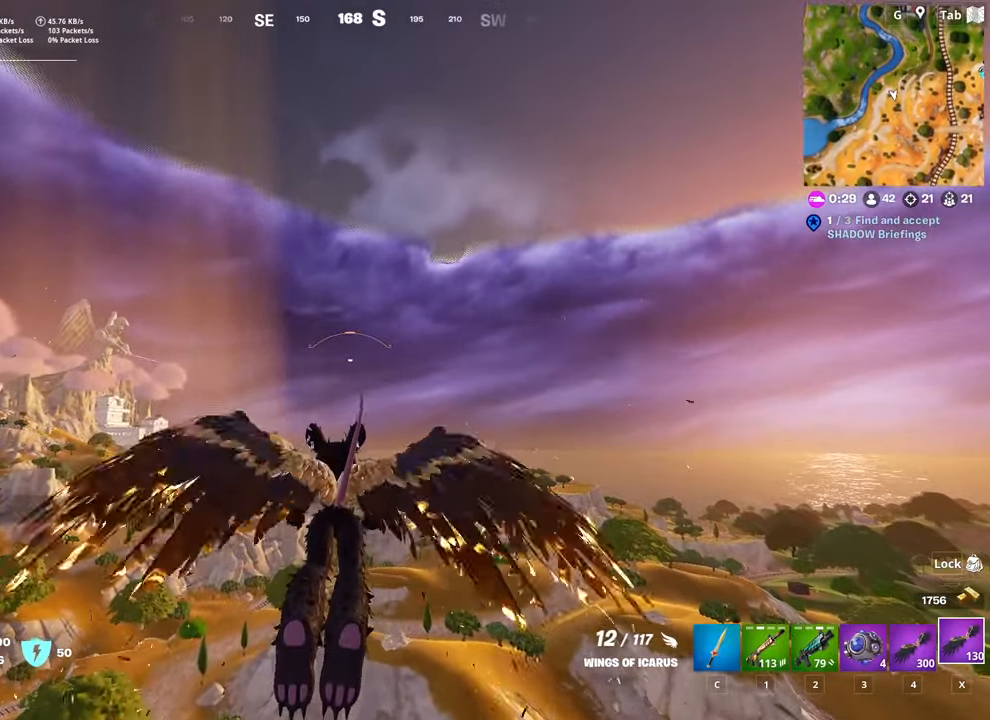
{"keys": ["shift", "w"], "mouse": [], "mouse_move": "still", "events": []}
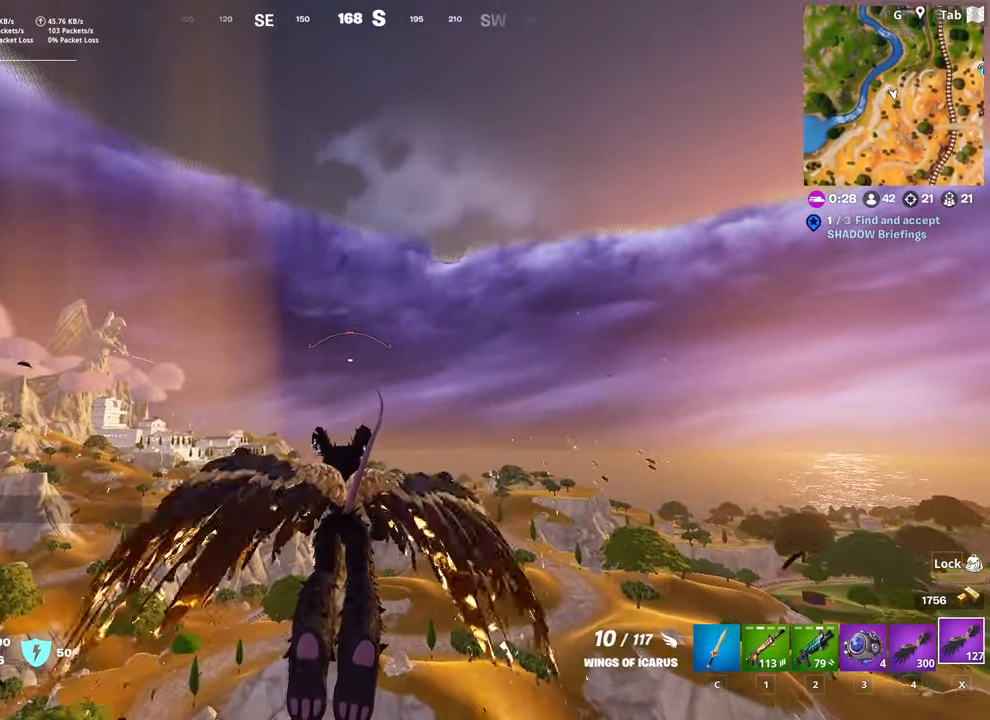
{"keys": ["shift", "w"], "mouse": [], "mouse_move": "still", "events": []}
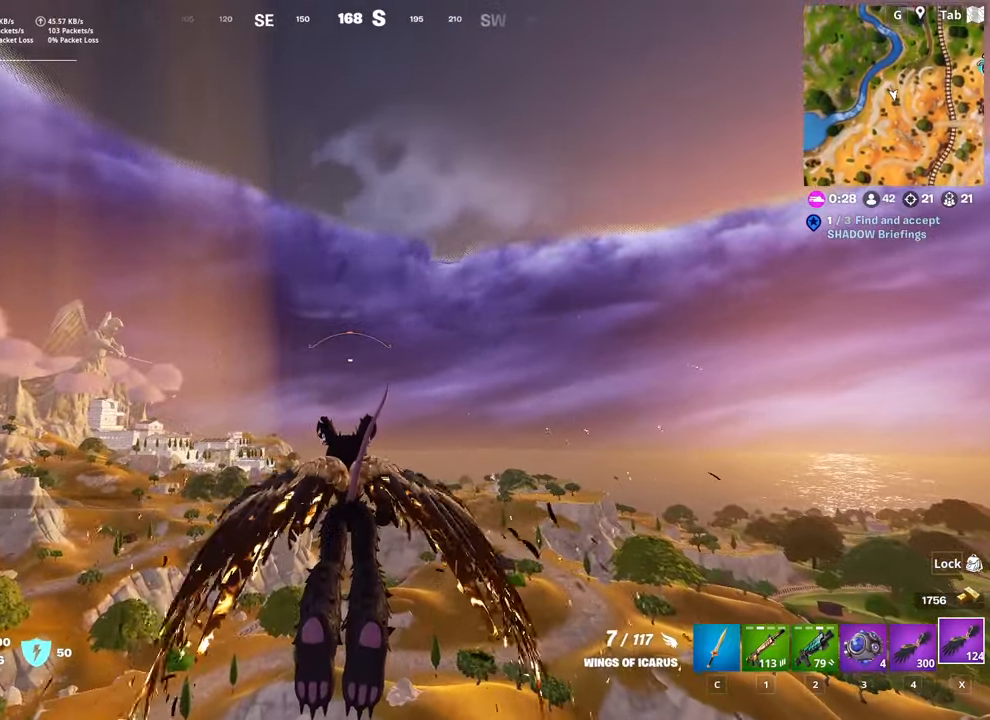
{"keys": ["shift", "w"], "mouse": [], "mouse_move": "still", "events": []}
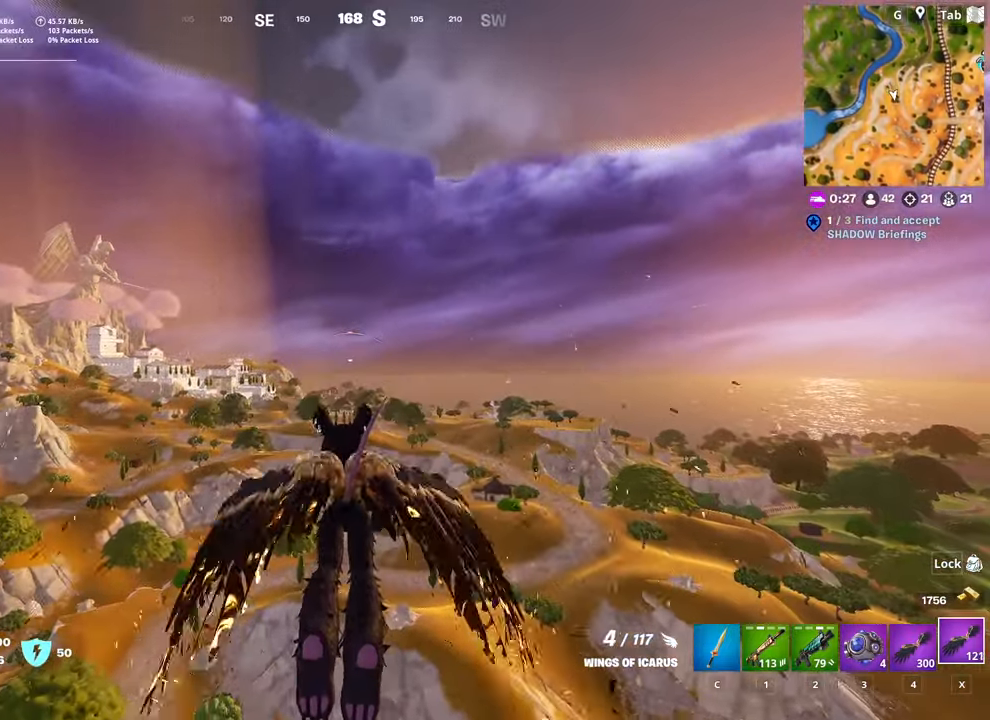
{"keys": ["shift", "w"], "mouse": [], "mouse_move": "still", "events": []}
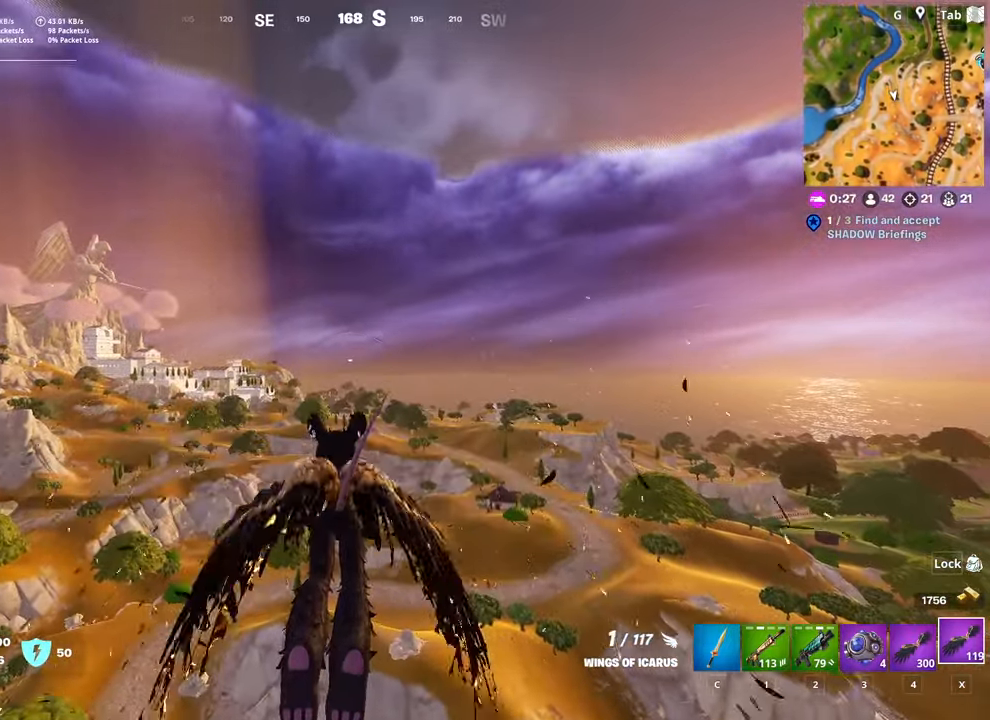
{"keys": ["shift", "w"], "mouse": [], "mouse_move": "still", "events": []}
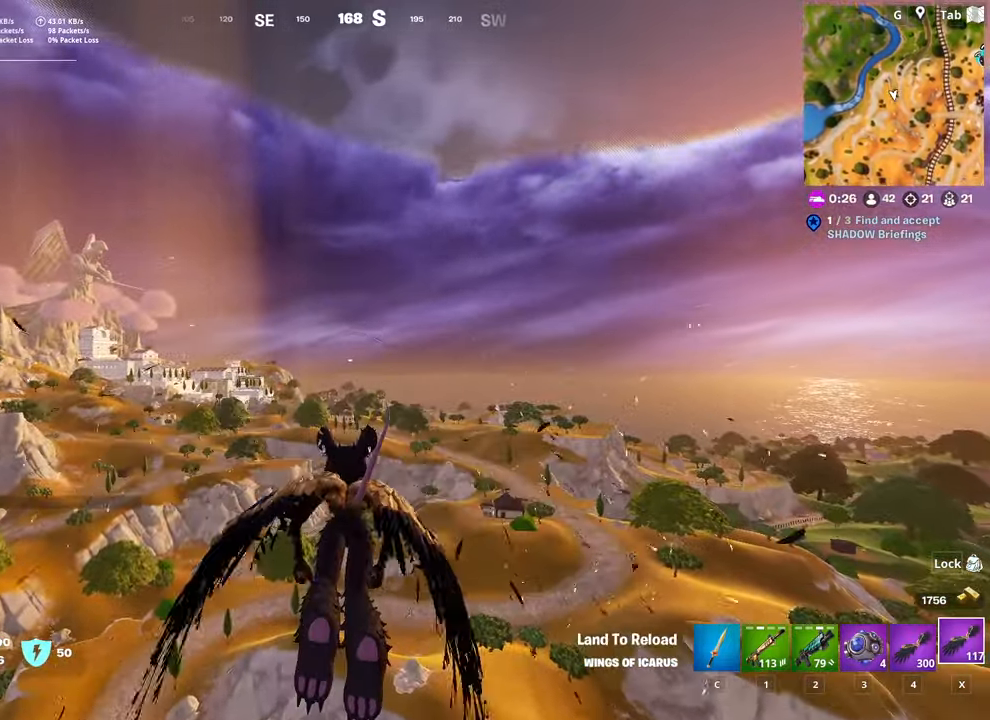
{"keys": ["shift", "w"], "mouse": [], "mouse_move": "still", "events": []}
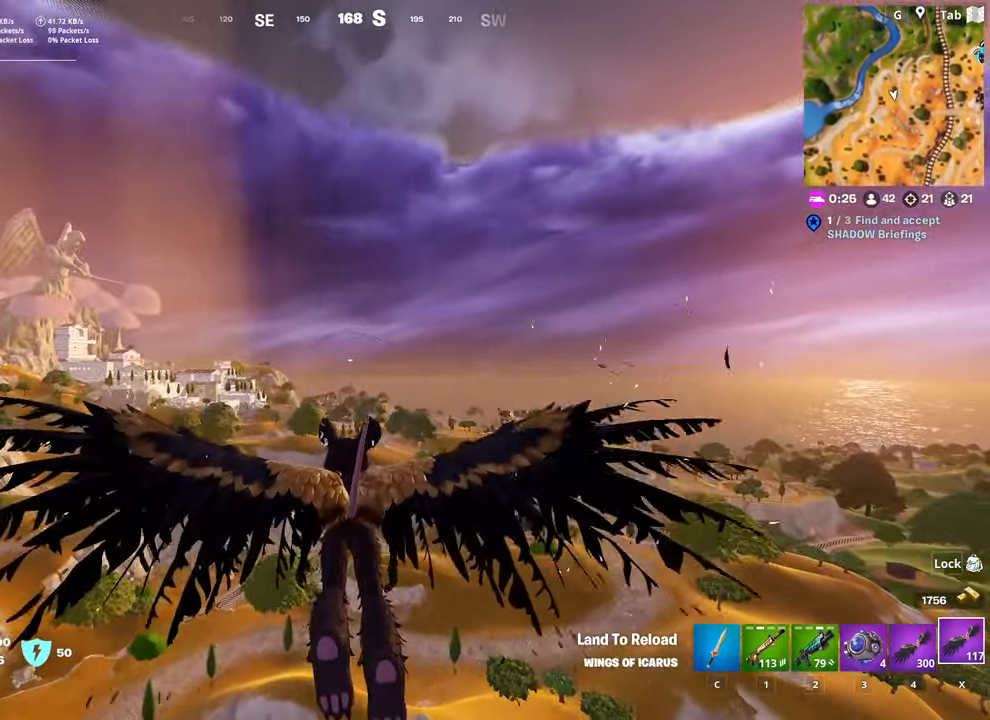
{"keys": ["w"], "mouse": [], "mouse_move": "still", "events": [[83, "shift", "up"], [317, "d", "down"], [500, "d", "up"]]}
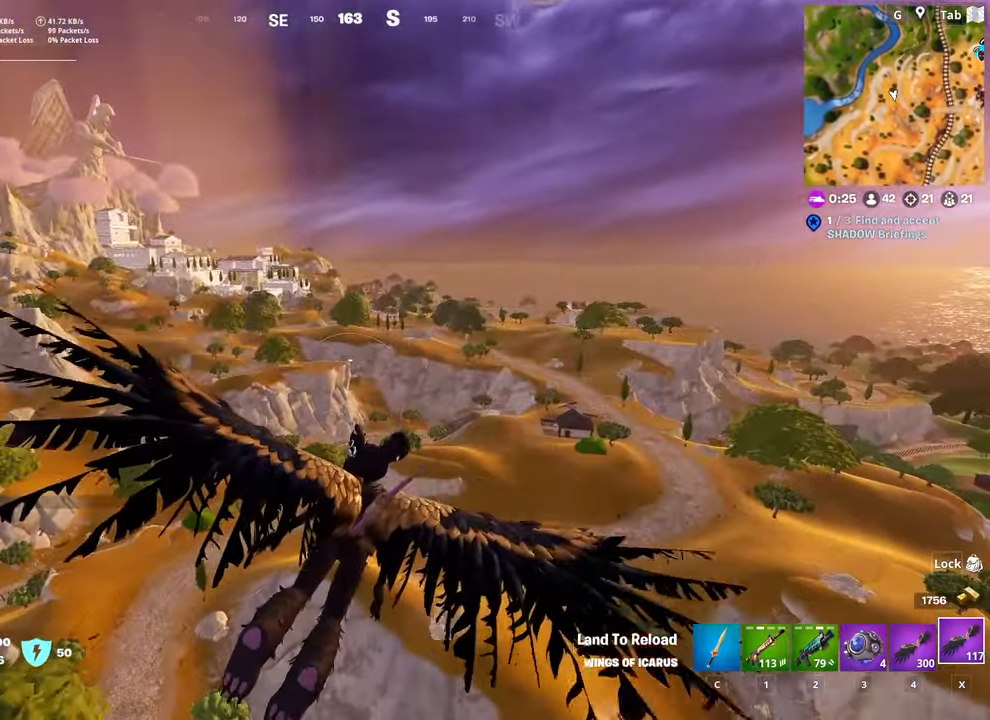
{"keys": ["d", "w"], "mouse": [], "mouse_move": "left", "events": [[134, "d", "down"]]}
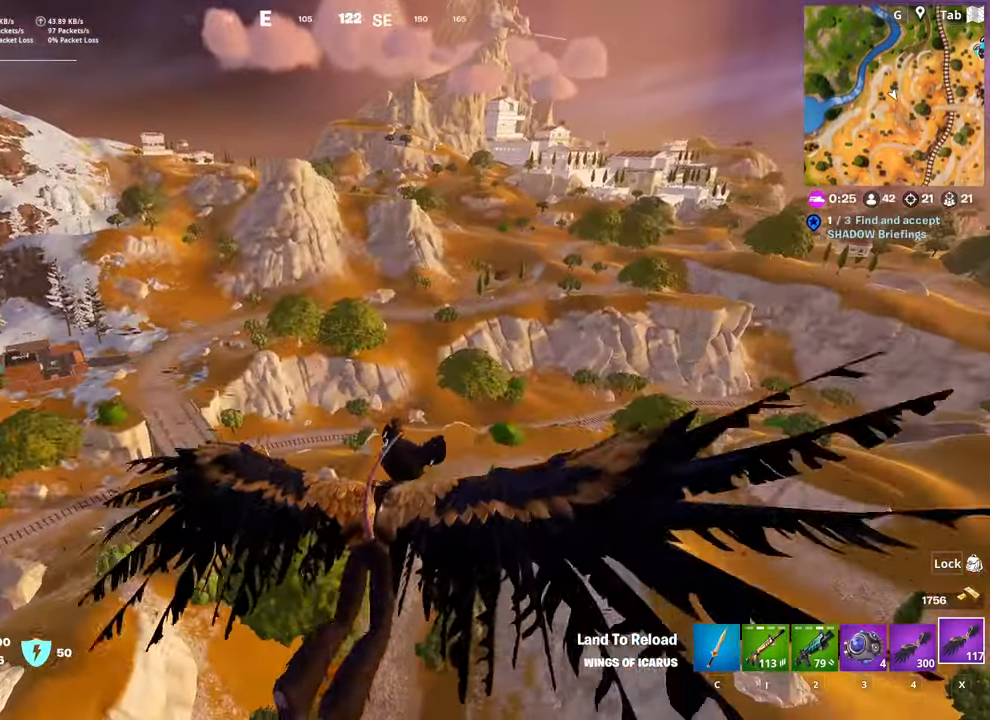
{"keys": ["d", "w"], "mouse": [], "mouse_move": "still", "events": []}
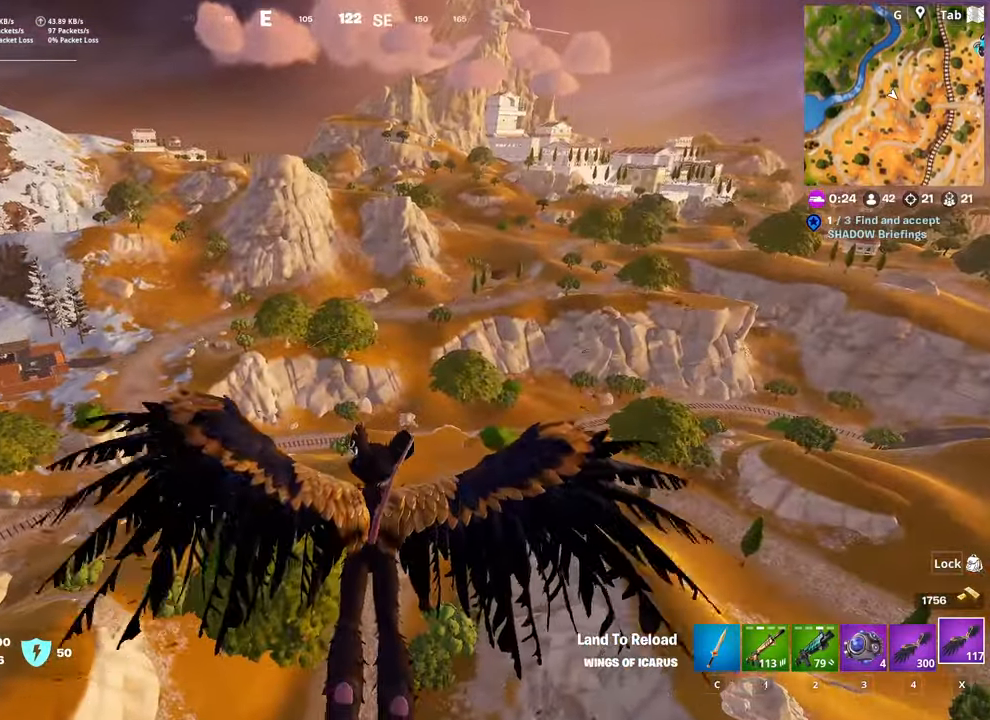
{"keys": ["w"], "mouse": [], "mouse_move": "down-right", "events": [[216, "d", "up"]]}
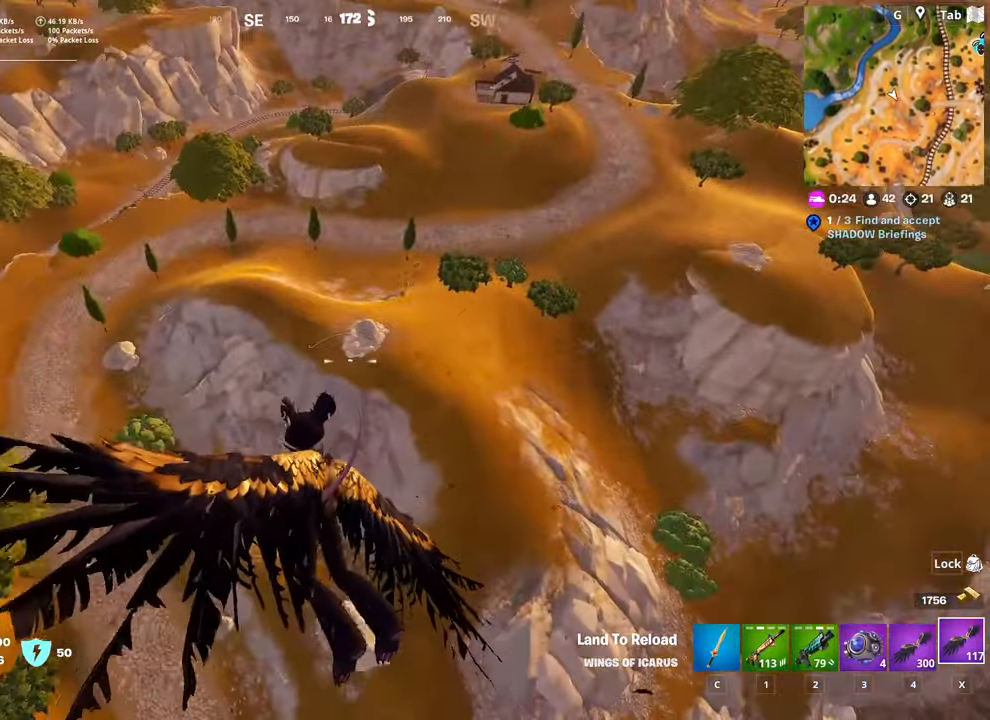
{"keys": ["w"], "mouse": [], "mouse_move": "up-right", "events": []}
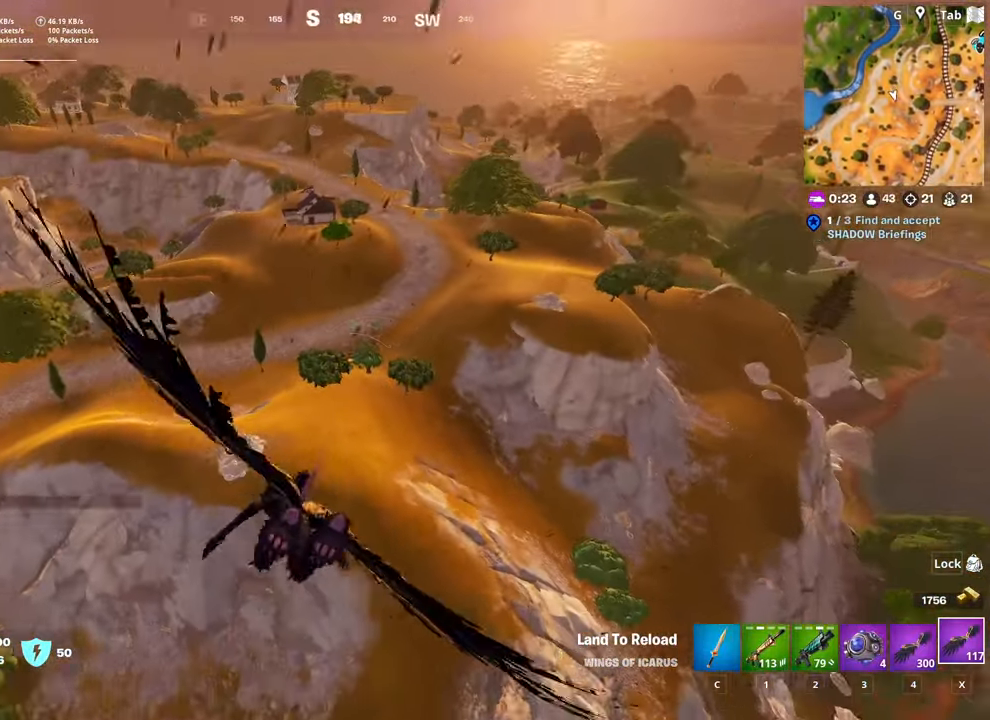
{"keys": ["w"], "mouse": [], "mouse_move": "still", "events": []}
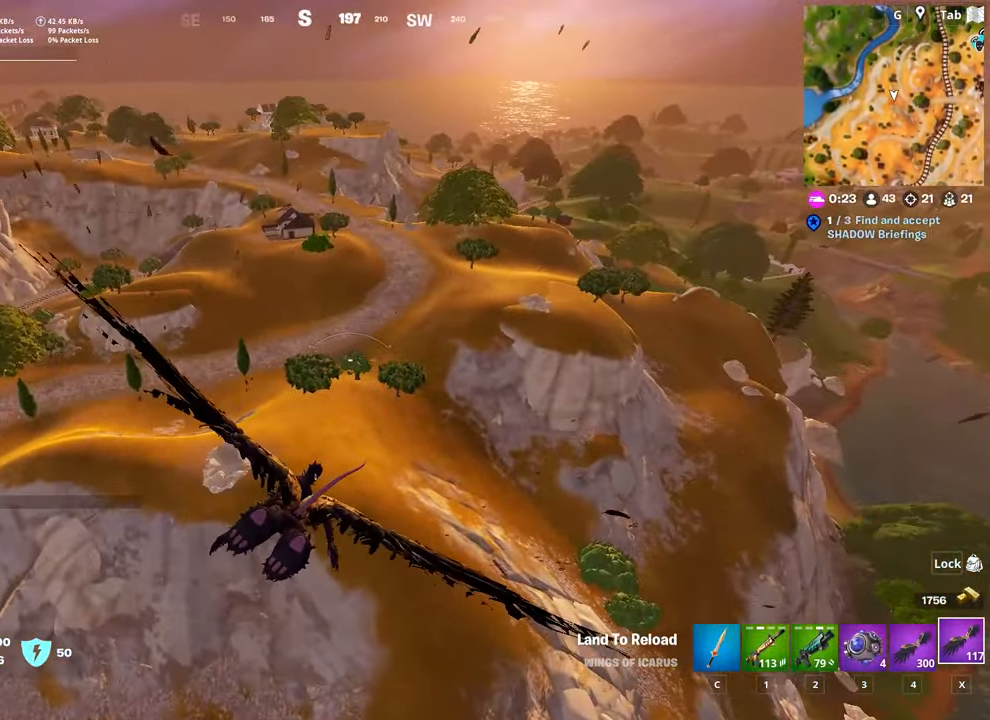
{"keys": ["w"], "mouse": [], "mouse_move": "up", "events": []}
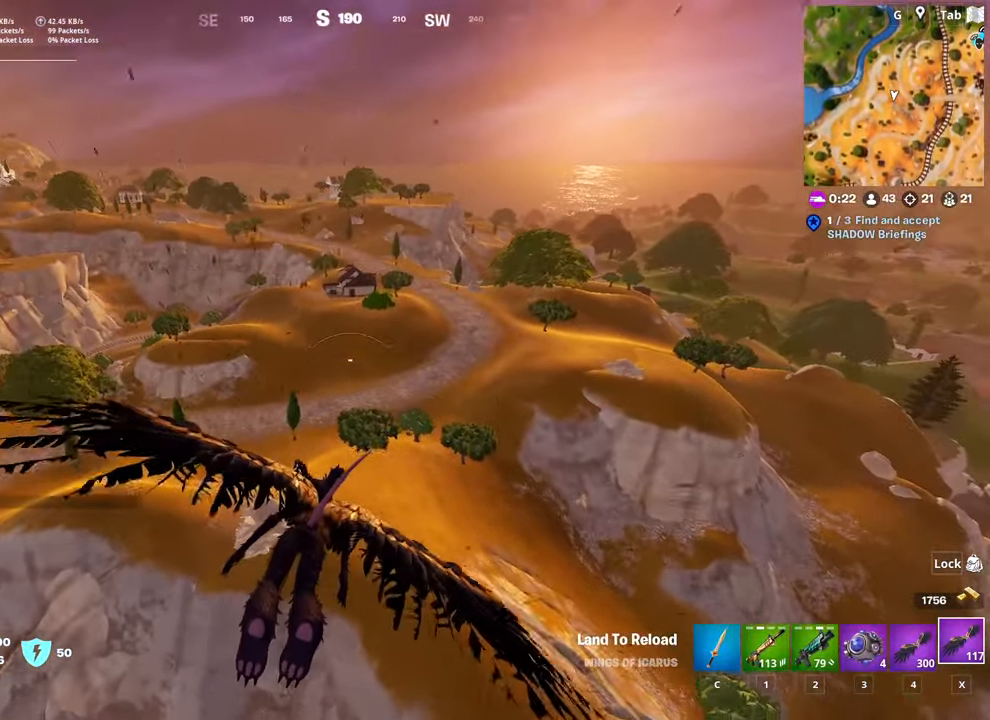
{"keys": ["w"], "mouse": [], "mouse_move": "still", "events": []}
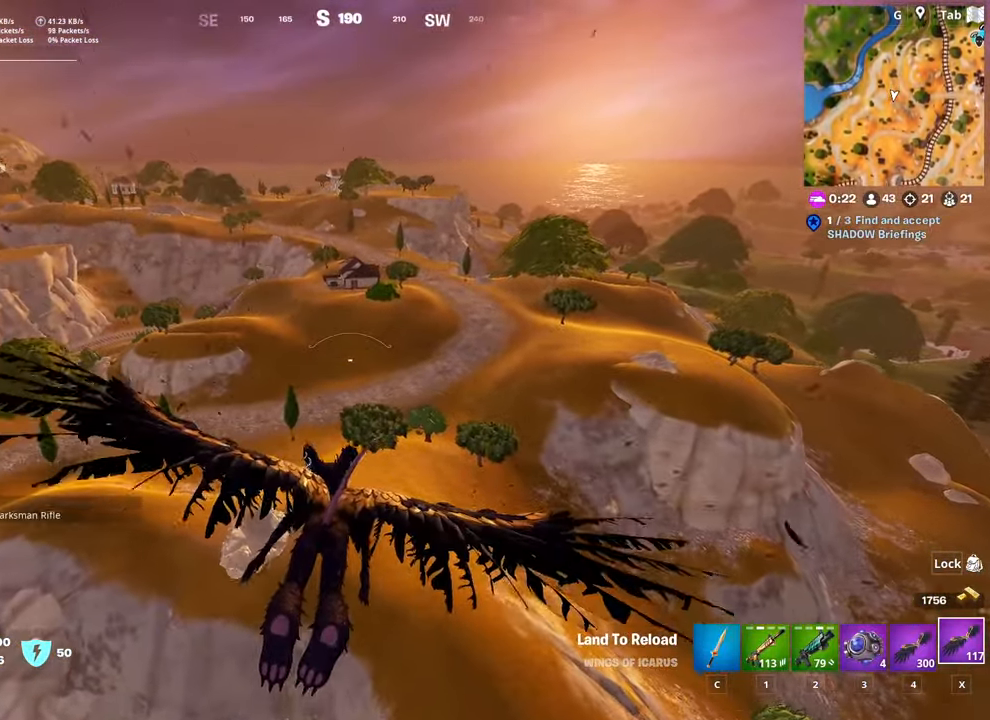
{"keys": ["w"], "mouse": [], "mouse_move": "still", "events": []}
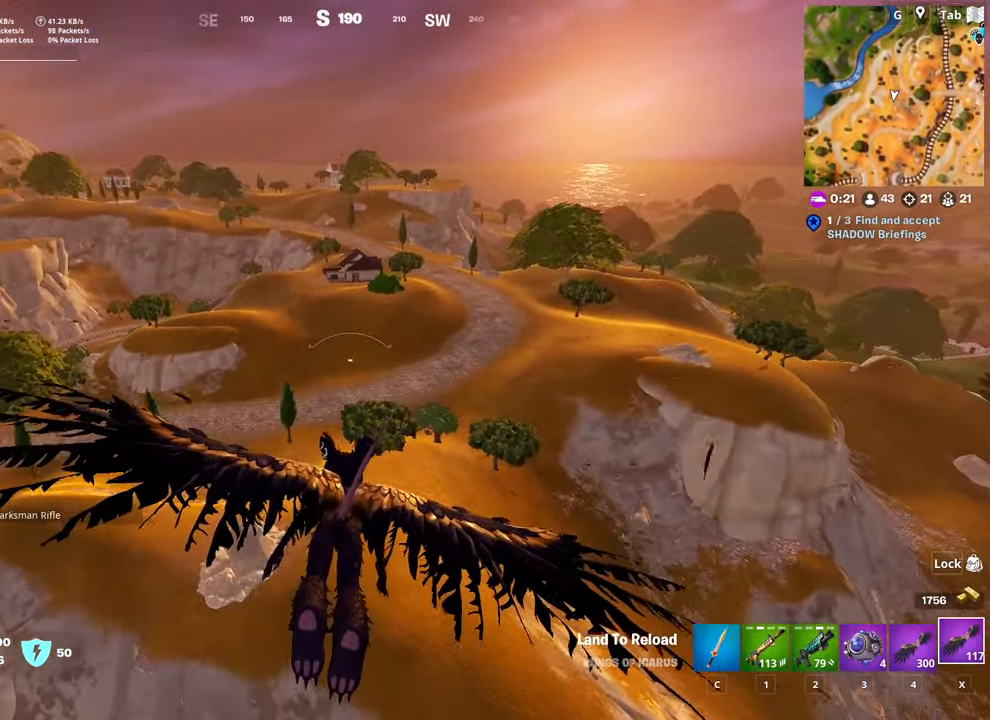
{"keys": ["w"], "mouse": [], "mouse_move": "left", "events": []}
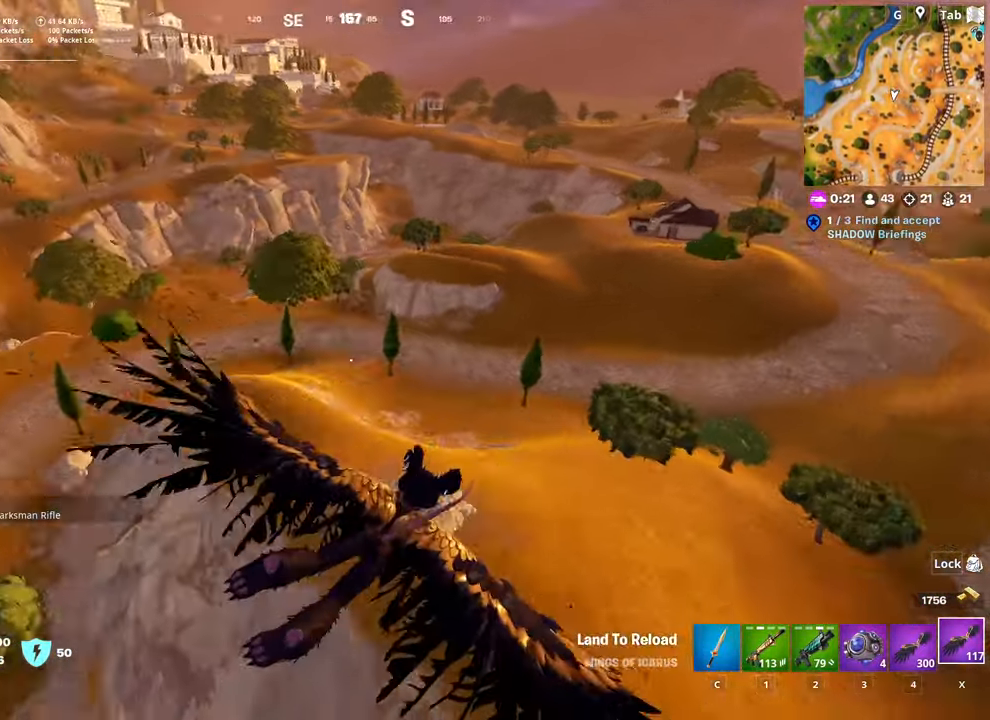
{"keys": ["d", "w"], "mouse": [], "mouse_move": "still", "events": [[67, "d", "down"]]}
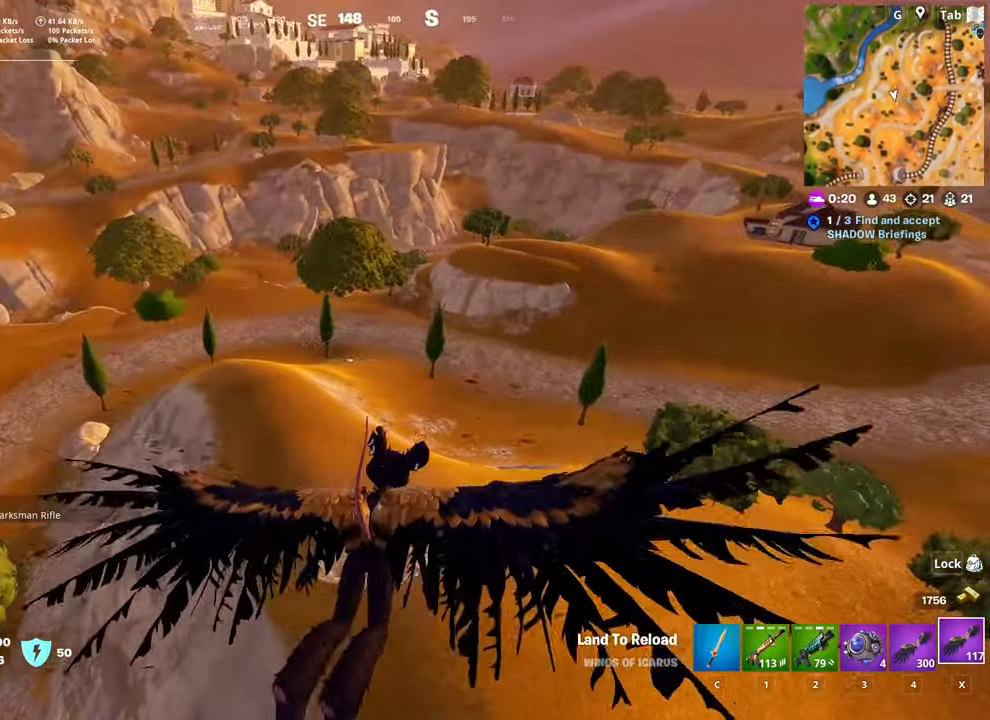
{"keys": ["w"], "mouse": [], "mouse_move": "right", "events": [[50, "d", "up"]]}
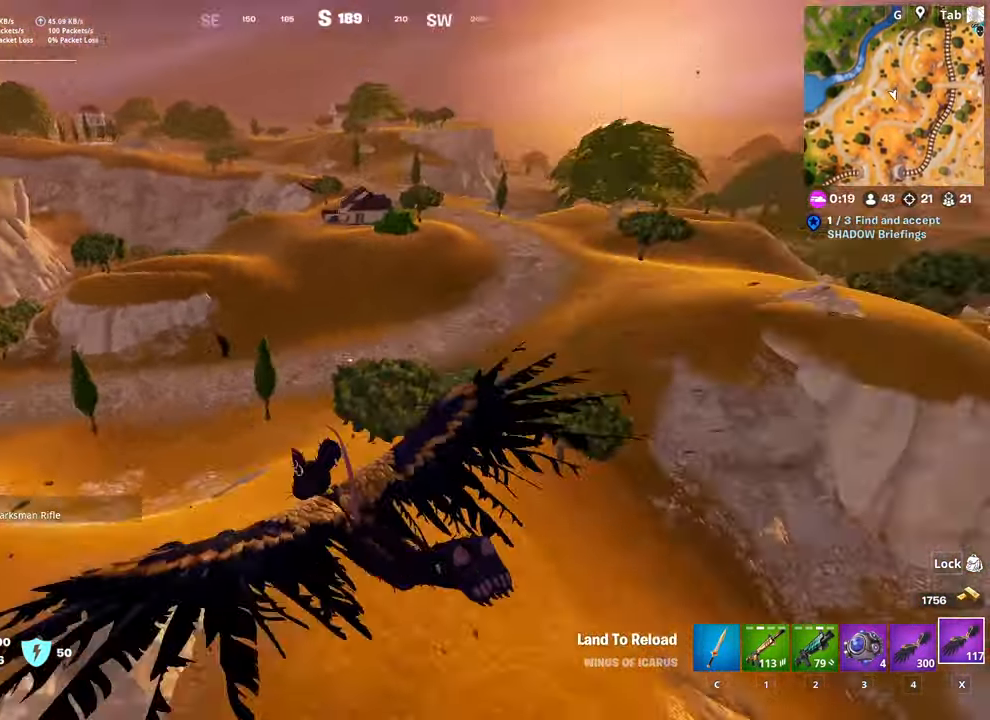
{"keys": ["w"], "mouse": [], "mouse_move": "still", "events": []}
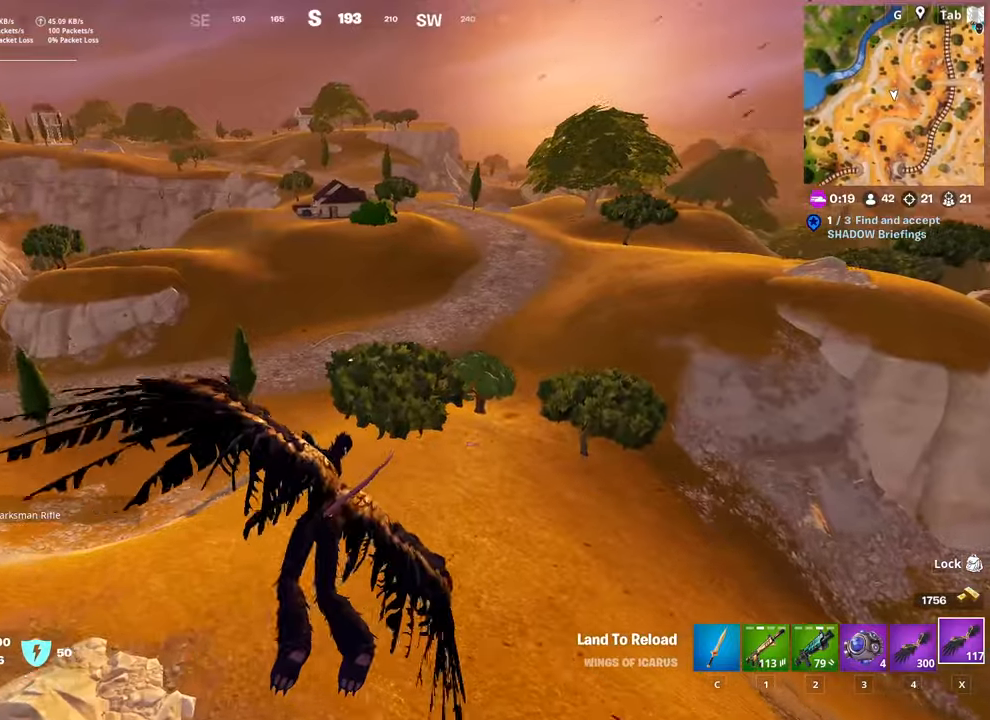
{"keys": ["w"], "mouse": [], "mouse_move": "still", "events": []}
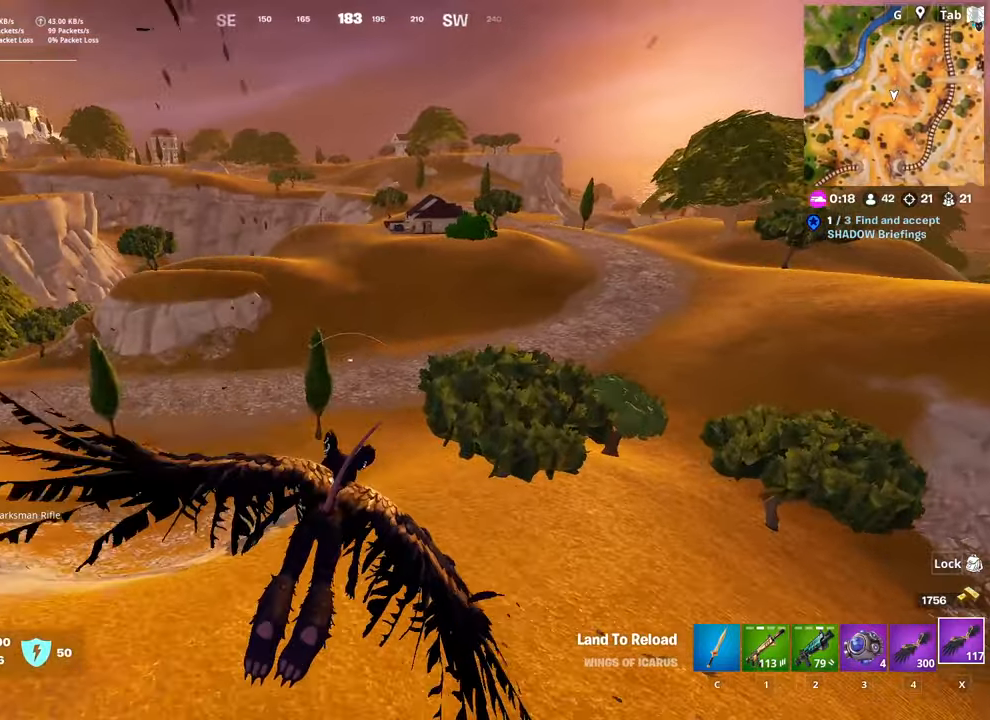
{"keys": ["w"], "mouse": [], "mouse_move": "still", "events": []}
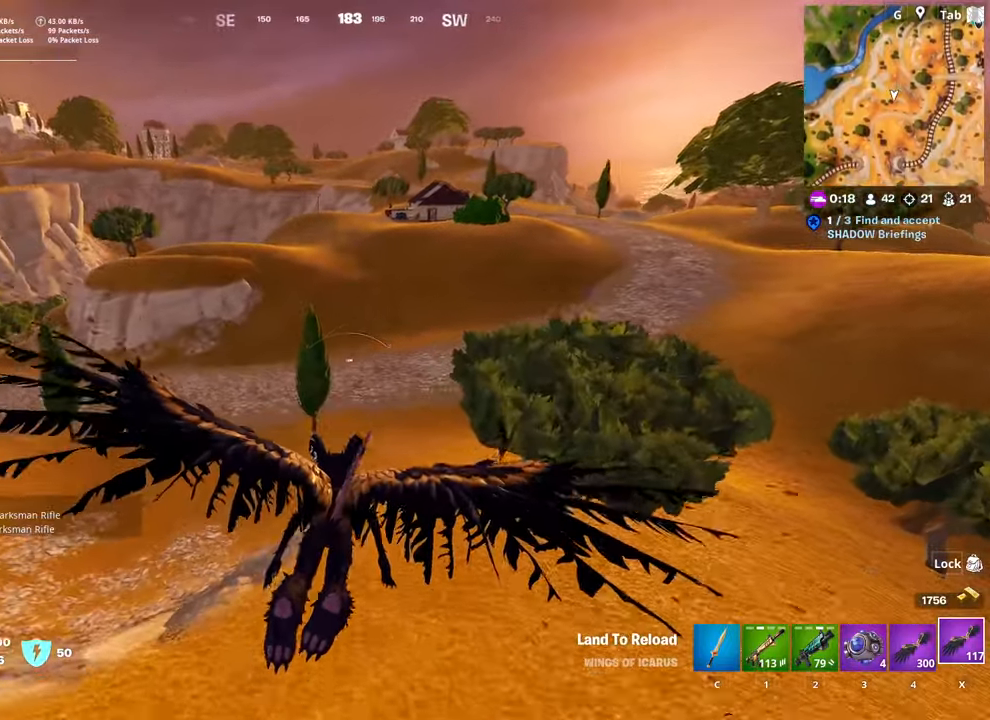
{"keys": ["w"], "mouse": [], "mouse_move": "still", "events": []}
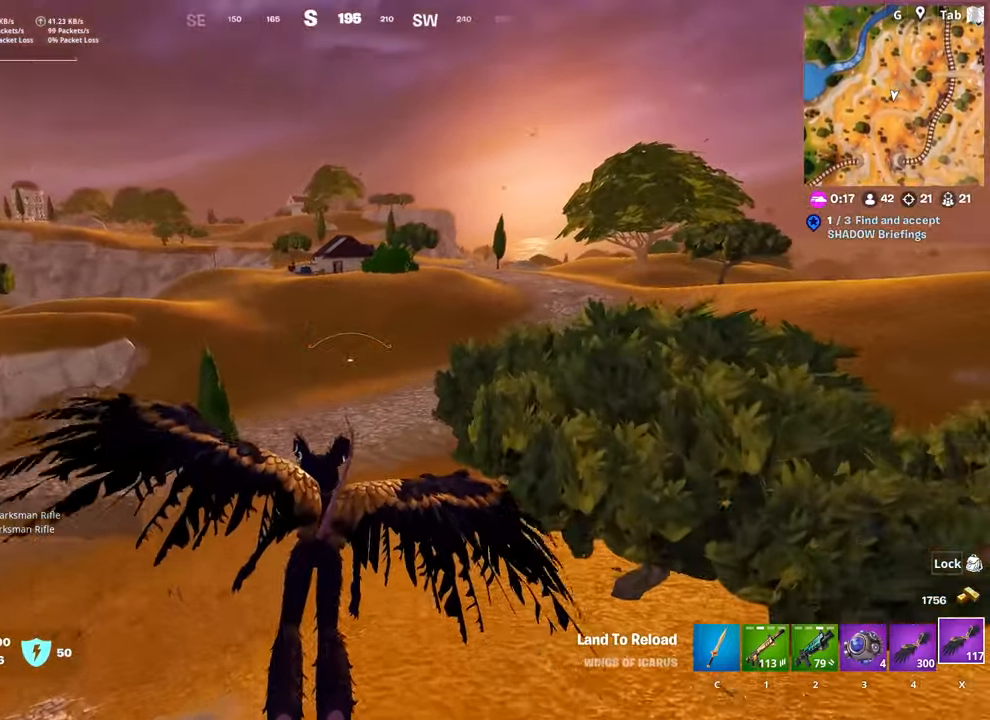
{"keys": ["w"], "mouse": [], "mouse_move": "still", "events": []}
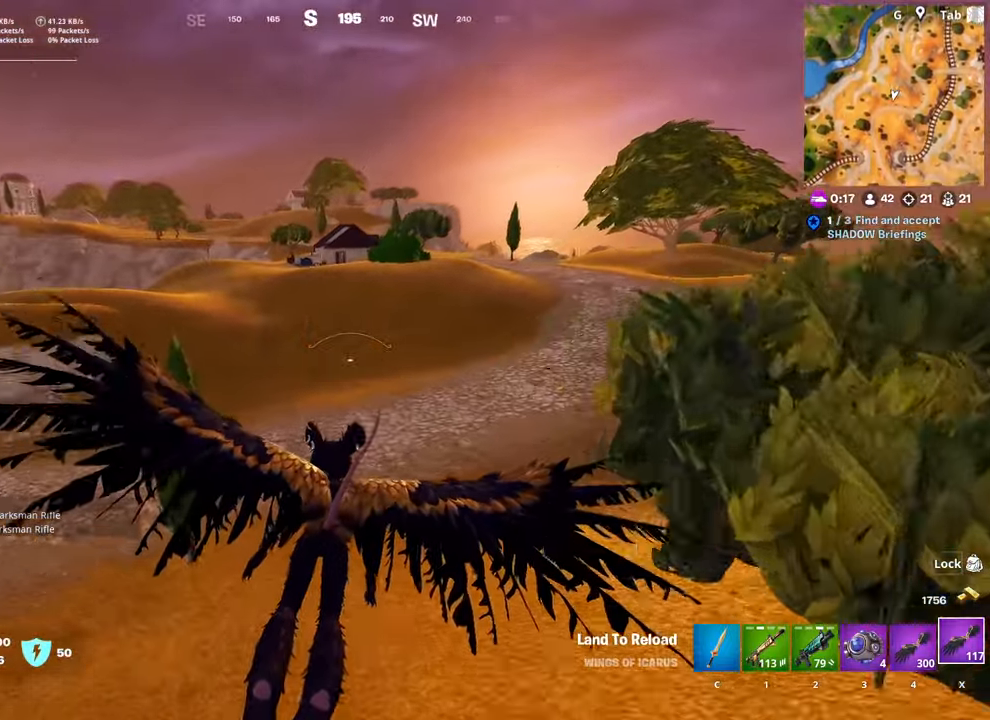
{"keys": ["w"], "mouse": [], "mouse_move": "still", "events": []}